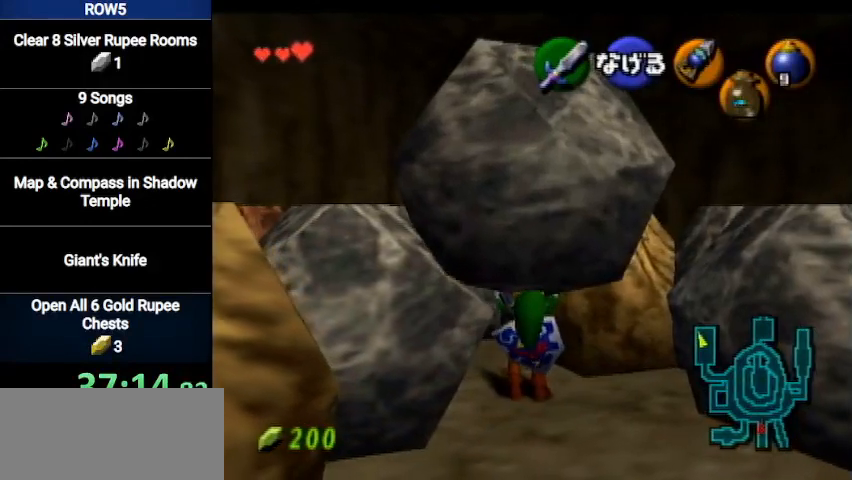
Gameplay with a controller (Nintendo layout); each line is a JSON object with the inputs held at the frame after it. "events" lists button and stick changes between this image and that frame as [ms after this image, input, new state], when the widget could be followed in between. Not read: L3 R3.
{"buttons": [], "left_stick": "up", "right_stick": "center", "events": [[33, "A", "up"], [167, "A", "down"], [200, "A", "up"]]}
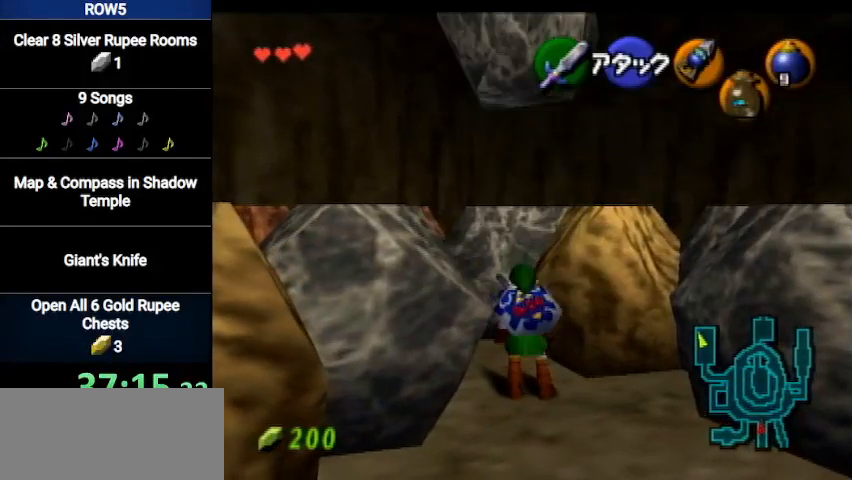
{"buttons": [], "left_stick": "up", "right_stick": "center", "events": []}
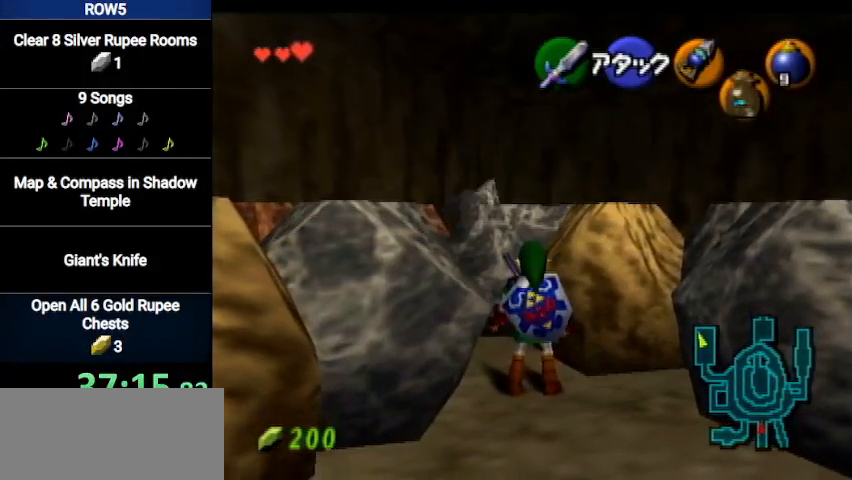
{"buttons": ["A"], "left_stick": "up", "right_stick": "center", "events": [[334, "A", "down"], [400, "A", "up"], [467, "A", "down"]]}
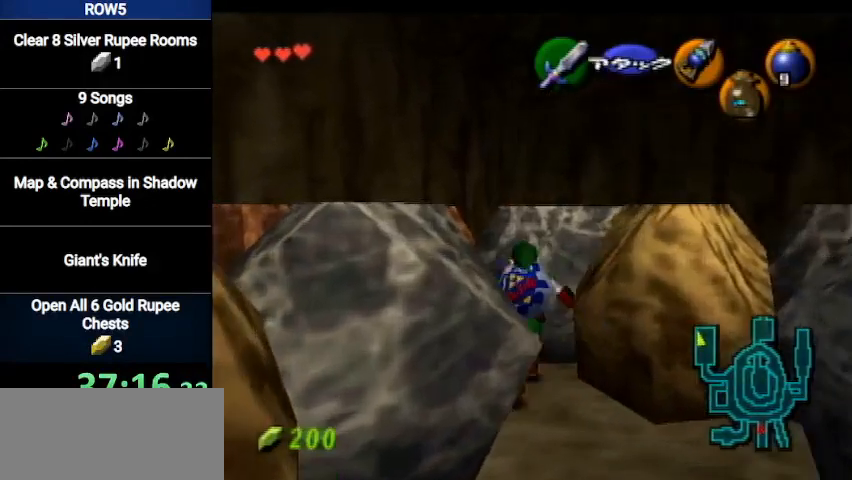
{"buttons": [], "left_stick": "up", "right_stick": "center", "events": [[67, "A", "up"], [134, "A", "down"], [201, "A", "up"], [267, "A", "down"], [301, "A", "up"], [401, "A", "down"], [468, "A", "up"]]}
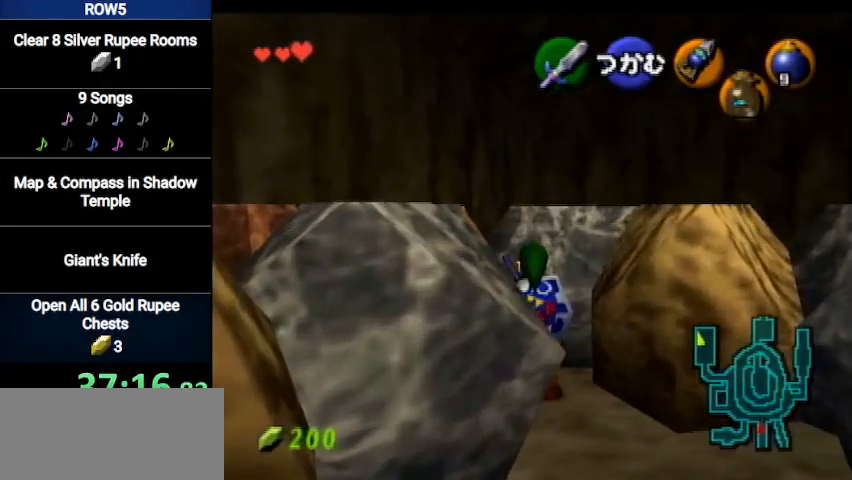
{"buttons": ["A"], "left_stick": "up", "right_stick": "center", "events": [[33, "A", "down"], [133, "A", "up"], [167, "A", "down"], [234, "A", "up"], [334, "A", "down"], [367, "A", "up"], [467, "A", "down"]]}
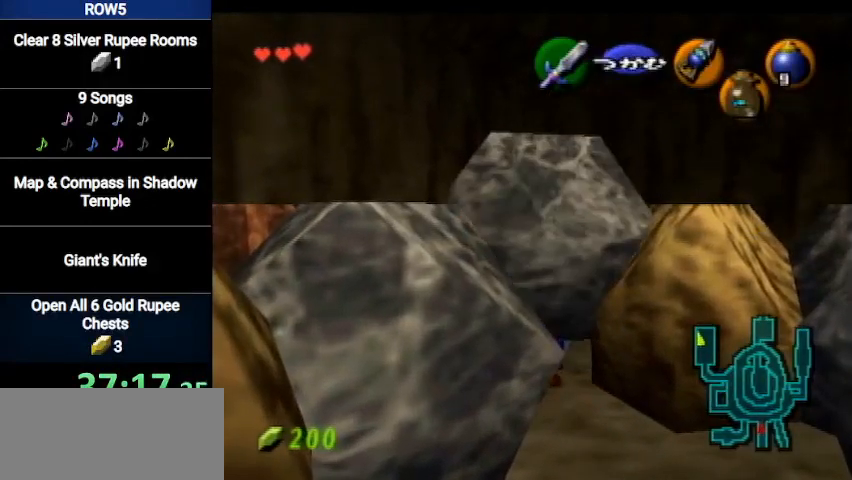
{"buttons": ["A"], "left_stick": "up", "right_stick": "center", "events": [[34, "A", "up"], [234, "A", "down"], [267, "A", "up"], [367, "A", "down"], [434, "A", "up"], [501, "A", "down"]]}
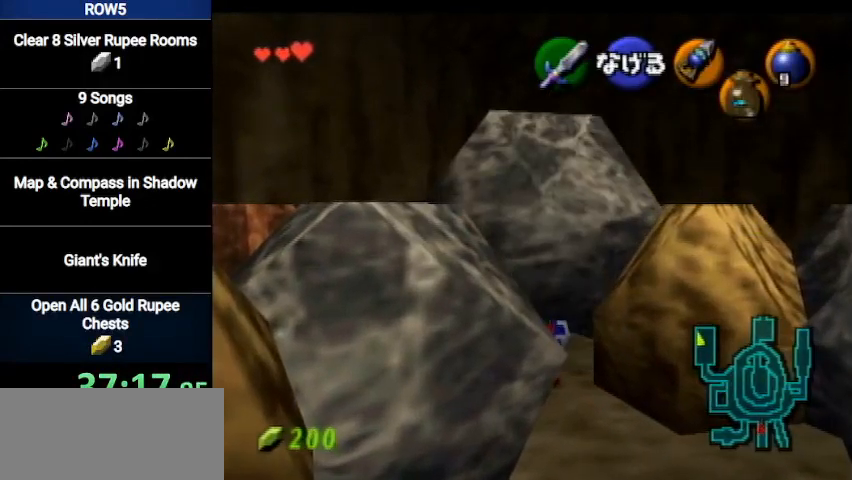
{"buttons": ["A"], "left_stick": "up", "right_stick": "center", "events": [[33, "A", "up"], [133, "A", "down"], [300, "A", "up"], [367, "A", "down"], [400, "A", "up"], [467, "A", "down"]]}
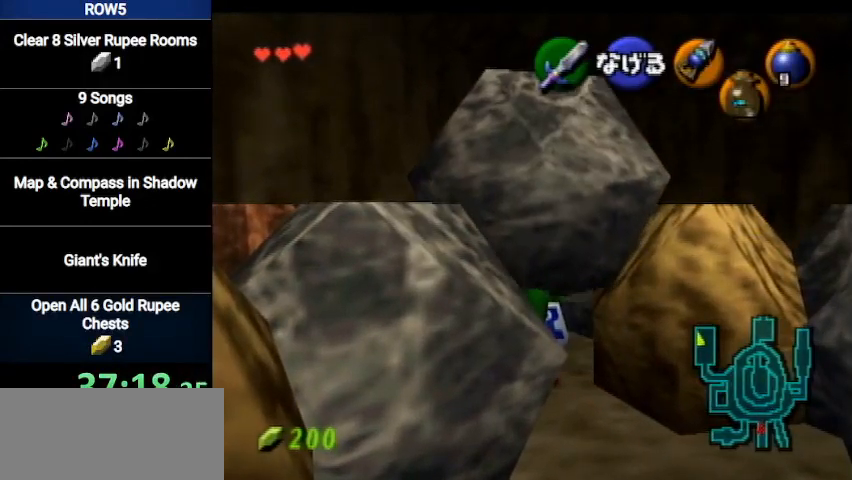
{"buttons": ["A"], "left_stick": "up", "right_stick": "center", "events": [[67, "A", "up"], [134, "A", "down"], [167, "A", "up"], [267, "A", "down"], [301, "A", "up"], [401, "A", "down"], [434, "A", "up"], [501, "A", "down"]]}
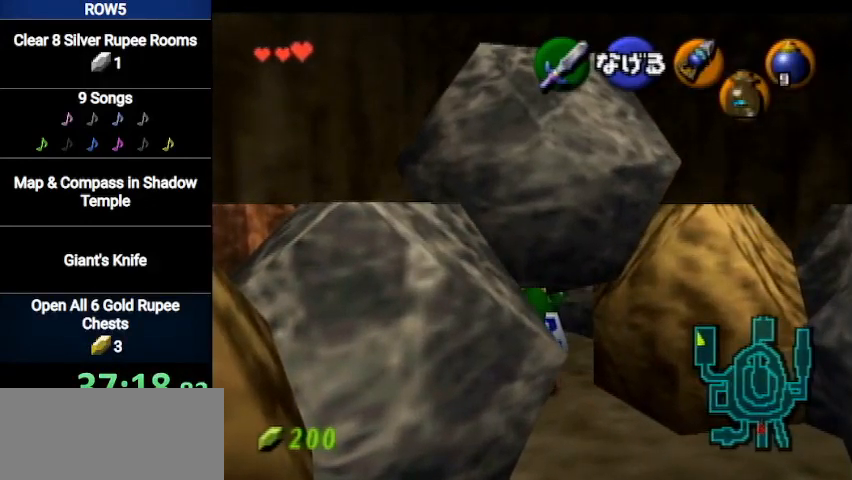
{"buttons": [], "left_stick": "up", "right_stick": "center", "events": [[67, "A", "up"], [133, "A", "down"], [200, "A", "up"], [267, "A", "down"], [334, "A", "up"], [400, "A", "down"], [434, "A", "up"]]}
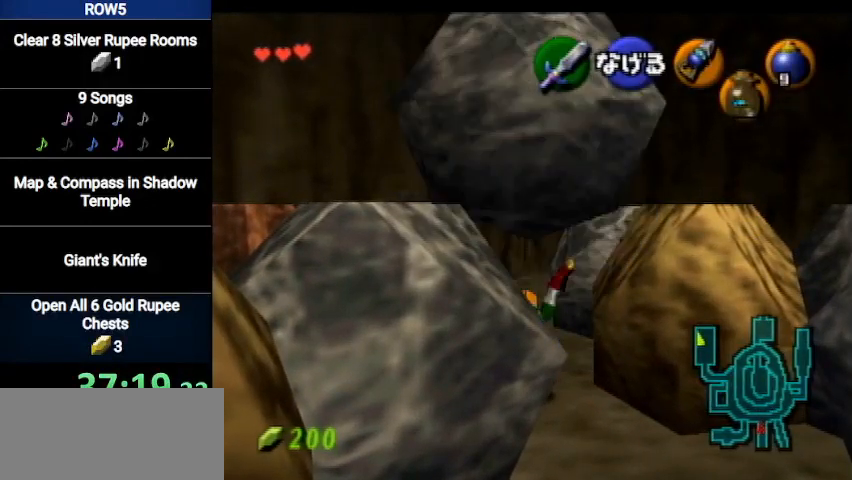
{"buttons": [], "left_stick": "up", "right_stick": "center", "events": [[34, "A", "down"], [101, "A", "up"], [167, "A", "down"], [234, "A", "up"]]}
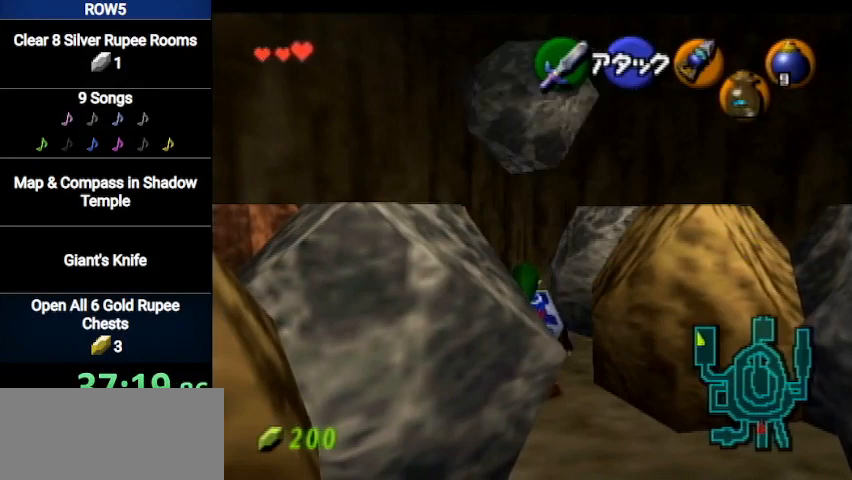
{"buttons": [], "left_stick": "up", "right_stick": "center", "events": []}
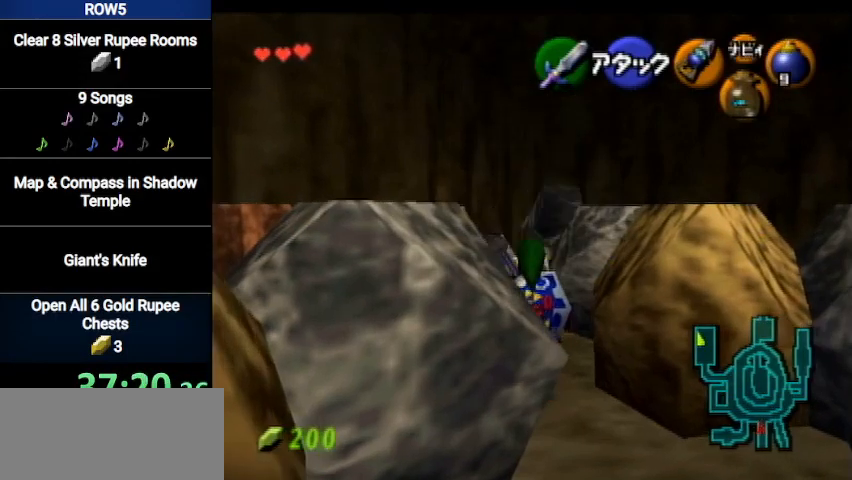
{"buttons": [], "left_stick": "up", "right_stick": "center", "events": []}
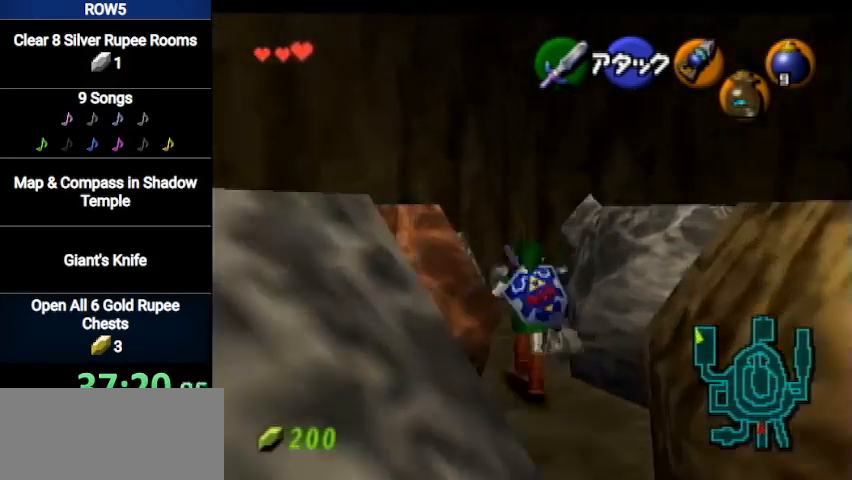
{"buttons": [], "left_stick": "center", "right_stick": "center", "events": [[100, "A", "down"], [200, "A", "up"], [267, "A", "down"], [367, "A", "up"], [434, "A", "down"], [467, "left_stick", "center"], [500, "A", "up"]]}
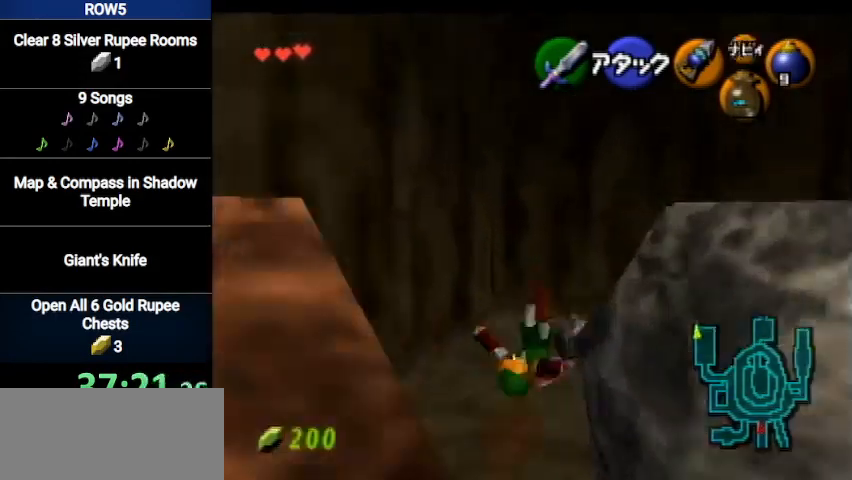
{"buttons": ["A", "B"], "left_stick": "center", "right_stick": "center", "events": [[101, "A", "down"], [134, "A", "up"], [201, "A", "down"], [267, "A", "up"], [468, "A", "down"], [501, "B", "down"]]}
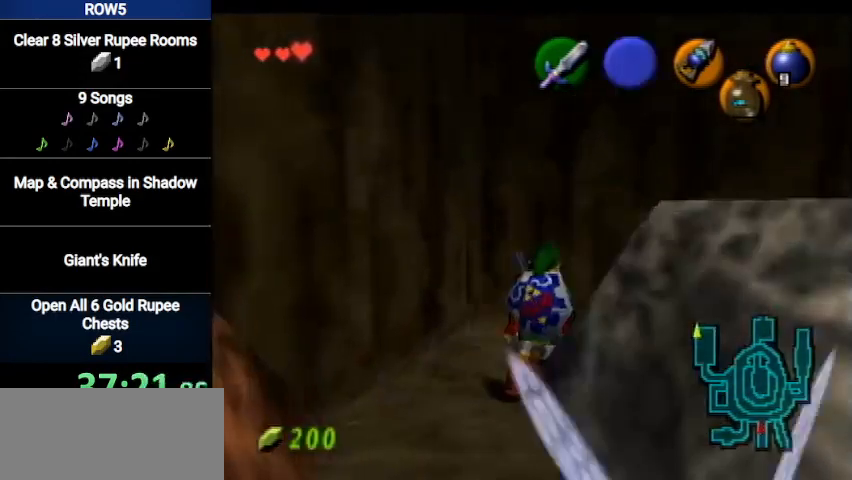
{"buttons": ["A"], "left_stick": "center", "right_stick": "center", "events": [[33, "A", "up"], [67, "B", "up"], [100, "A", "down"], [133, "B", "down"], [167, "A", "up"], [167, "B", "up"], [200, "A", "down"], [267, "A", "up"], [267, "B", "down"], [300, "B", "up"], [334, "A", "down"], [400, "A", "up"], [400, "B", "down"], [467, "B", "up"], [500, "A", "down"]]}
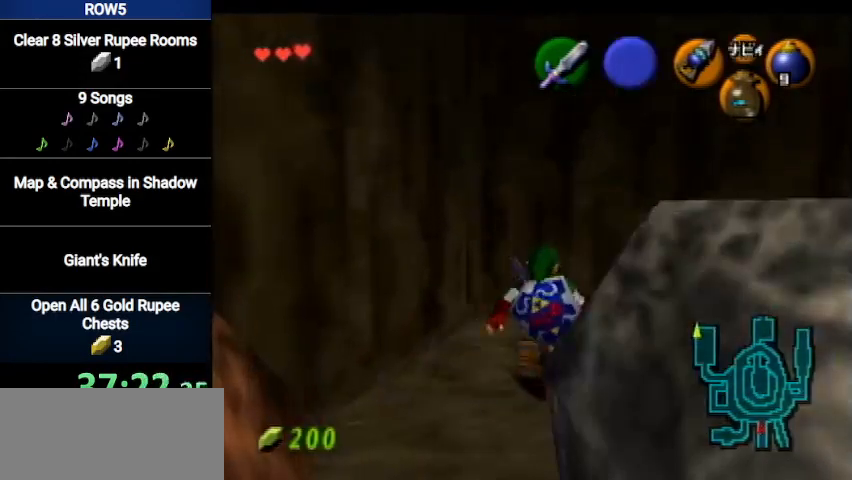
{"buttons": ["B"], "left_stick": "center", "right_stick": "center", "events": [[67, "A", "up"], [501, "B", "down"]]}
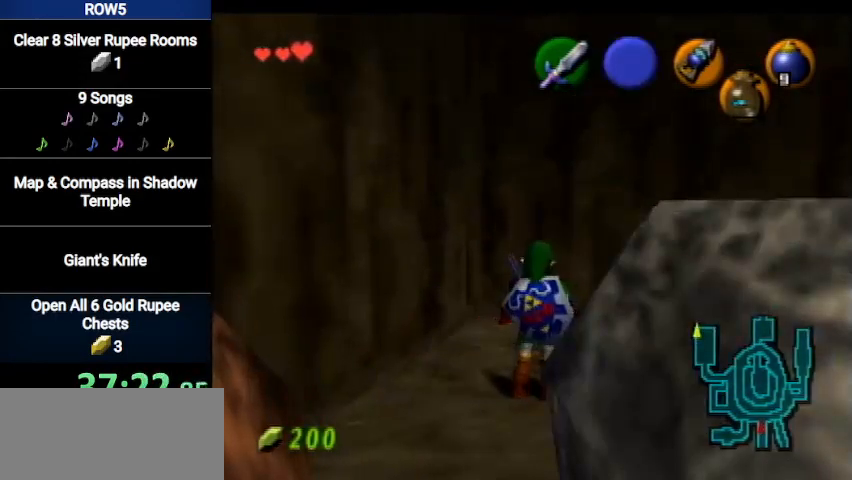
{"buttons": ["A"], "left_stick": "center", "right_stick": "center", "events": [[67, "A", "down"], [67, "B", "up"], [167, "A", "up"], [167, "B", "down"], [200, "A", "down"], [200, "B", "up"], [267, "A", "up"], [300, "B", "down"], [334, "A", "down"], [334, "B", "up"], [400, "A", "up"], [434, "B", "down"], [500, "A", "down"], [500, "B", "up"]]}
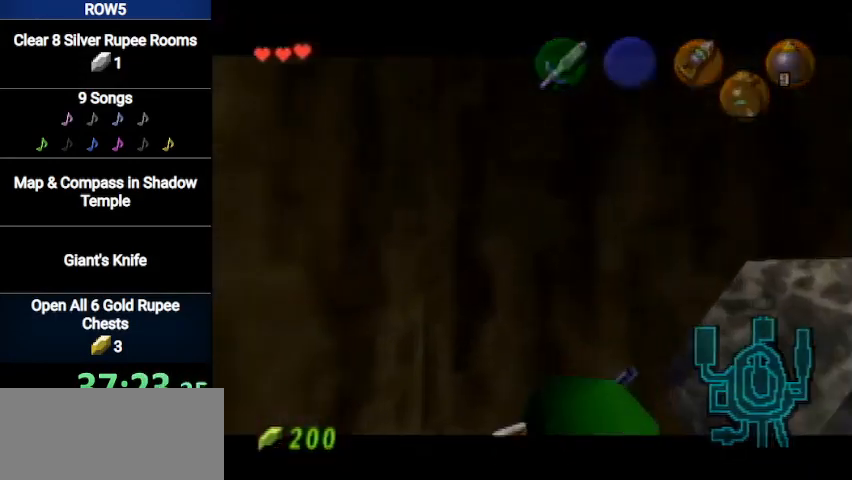
{"buttons": [], "left_stick": "center", "right_stick": "center", "events": [[34, "A", "up"], [67, "B", "down"], [134, "B", "up"], [201, "B", "down"], [234, "A", "down"], [267, "B", "up"], [301, "A", "up"]]}
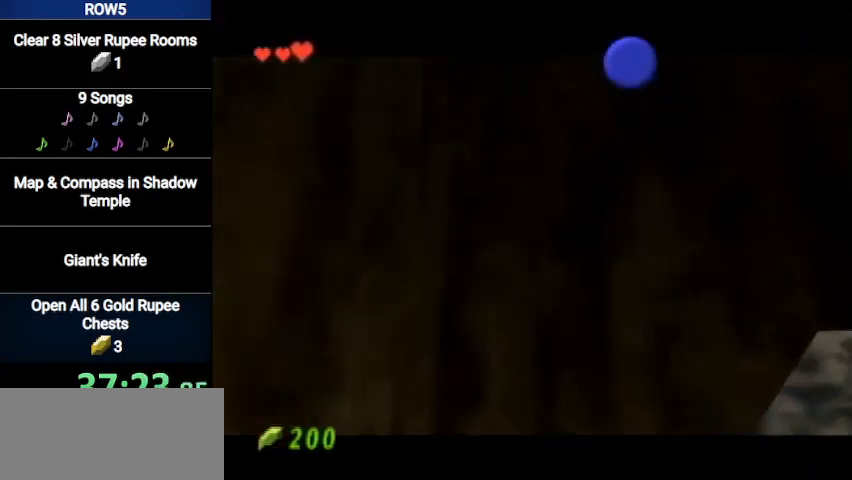
{"buttons": [], "left_stick": "down", "right_stick": "center", "events": [[133, "left_stick", "down"]]}
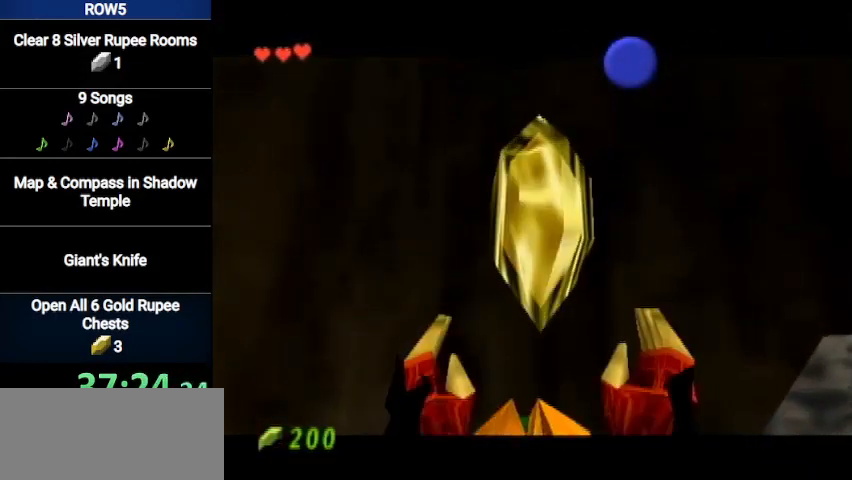
{"buttons": [], "left_stick": "down", "right_stick": "center", "events": []}
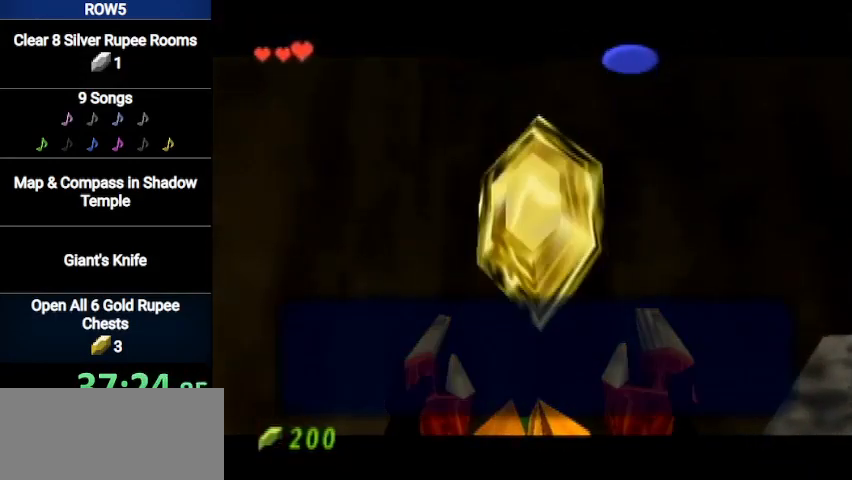
{"buttons": [], "left_stick": "down", "right_stick": "center", "events": [[67, "B", "down"], [167, "B", "up"]]}
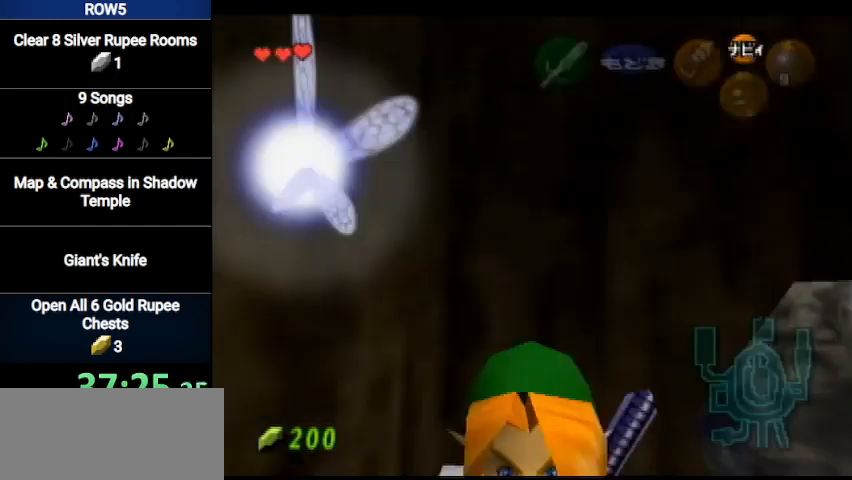
{"buttons": [], "left_stick": "up", "right_stick": "center", "events": [[67, "A", "down"], [134, "L1", "down"], [167, "A", "up"], [267, "left_stick", "up"], [367, "L1", "up"]]}
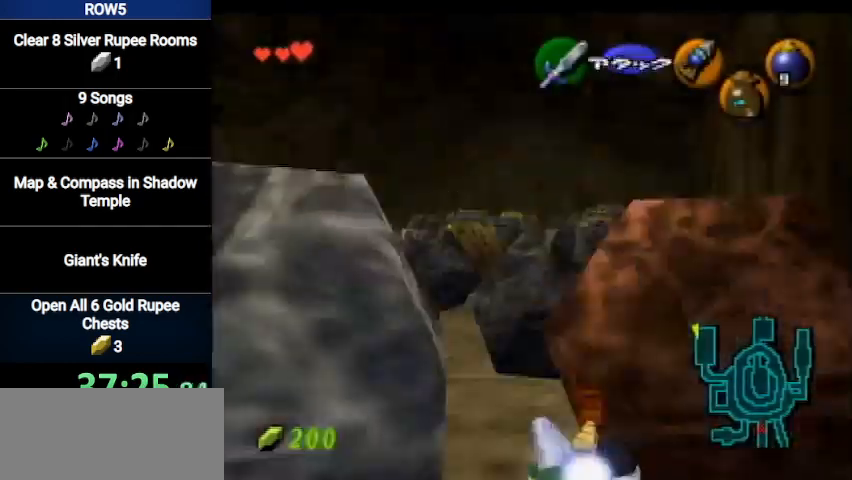
{"buttons": [], "left_stick": "up", "right_stick": "center", "events": []}
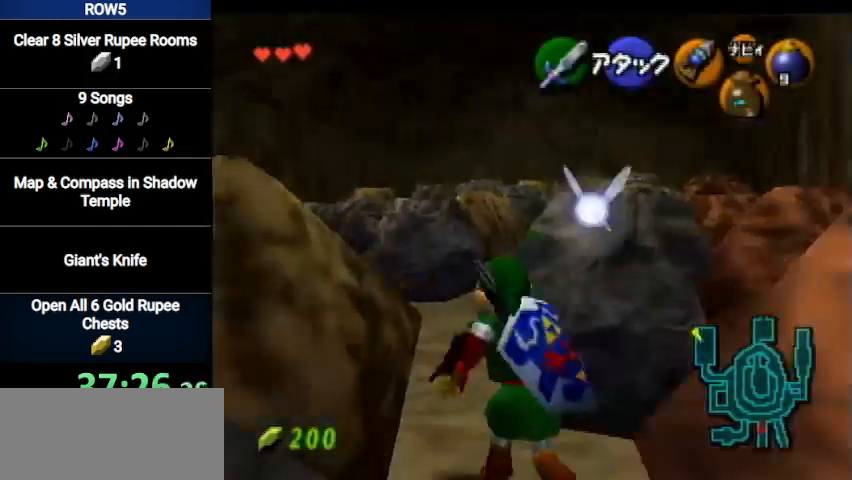
{"buttons": [], "left_stick": "up", "right_stick": "center", "events": []}
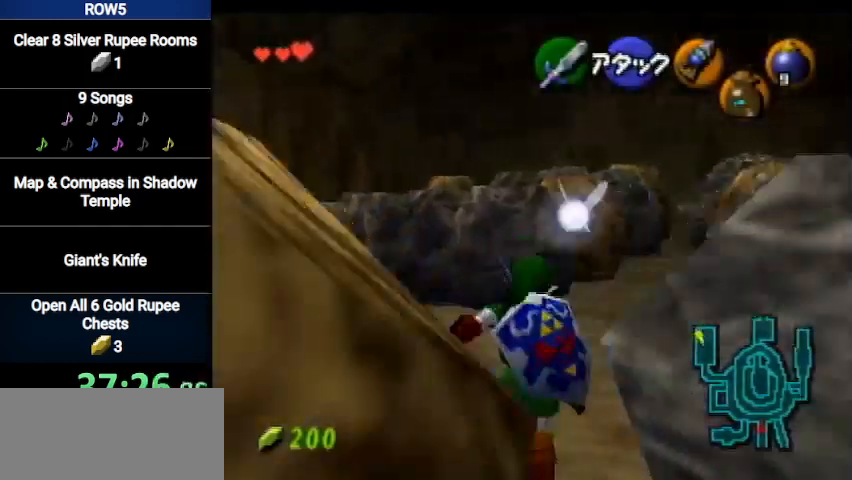
{"buttons": ["A"], "left_stick": "up", "right_stick": "center", "events": [[334, "A", "down"]]}
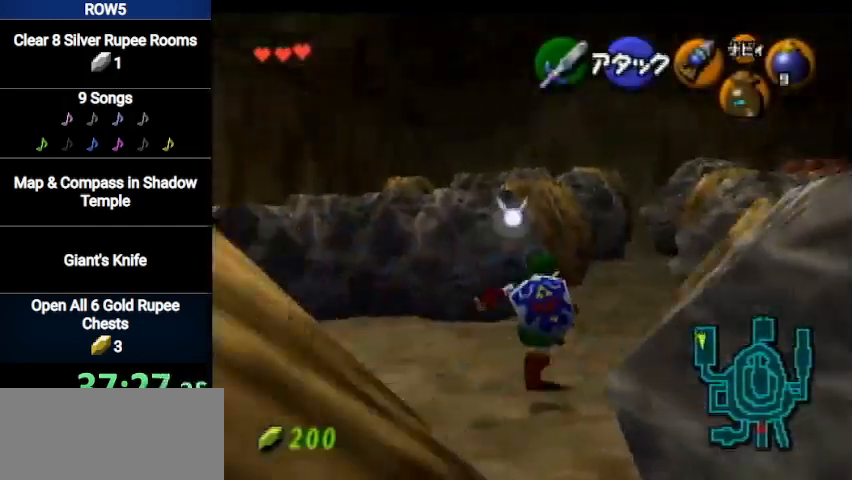
{"buttons": [], "left_stick": "up", "right_stick": "center", "events": [[101, "A", "up"]]}
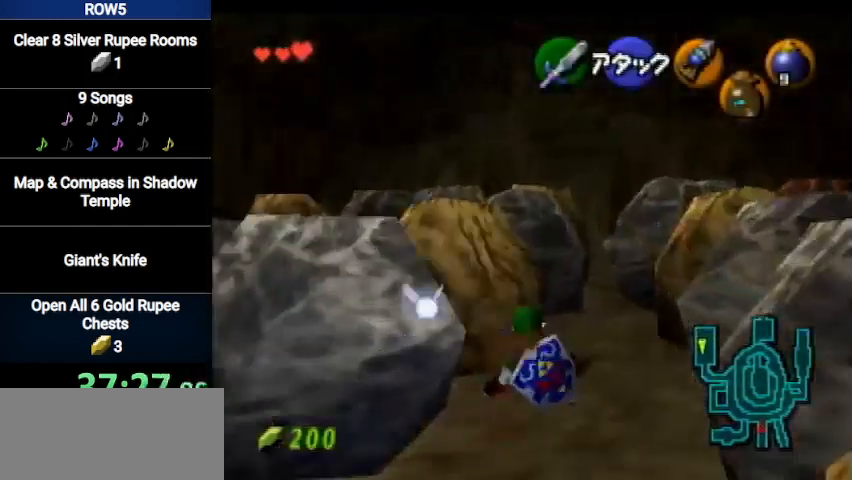
{"buttons": [], "left_stick": "up", "right_stick": "center", "events": []}
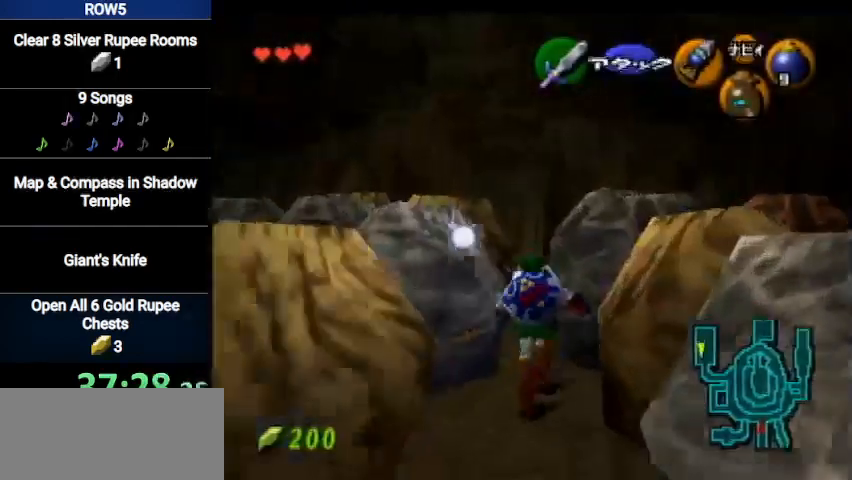
{"buttons": [], "left_stick": "up", "right_stick": "center", "events": []}